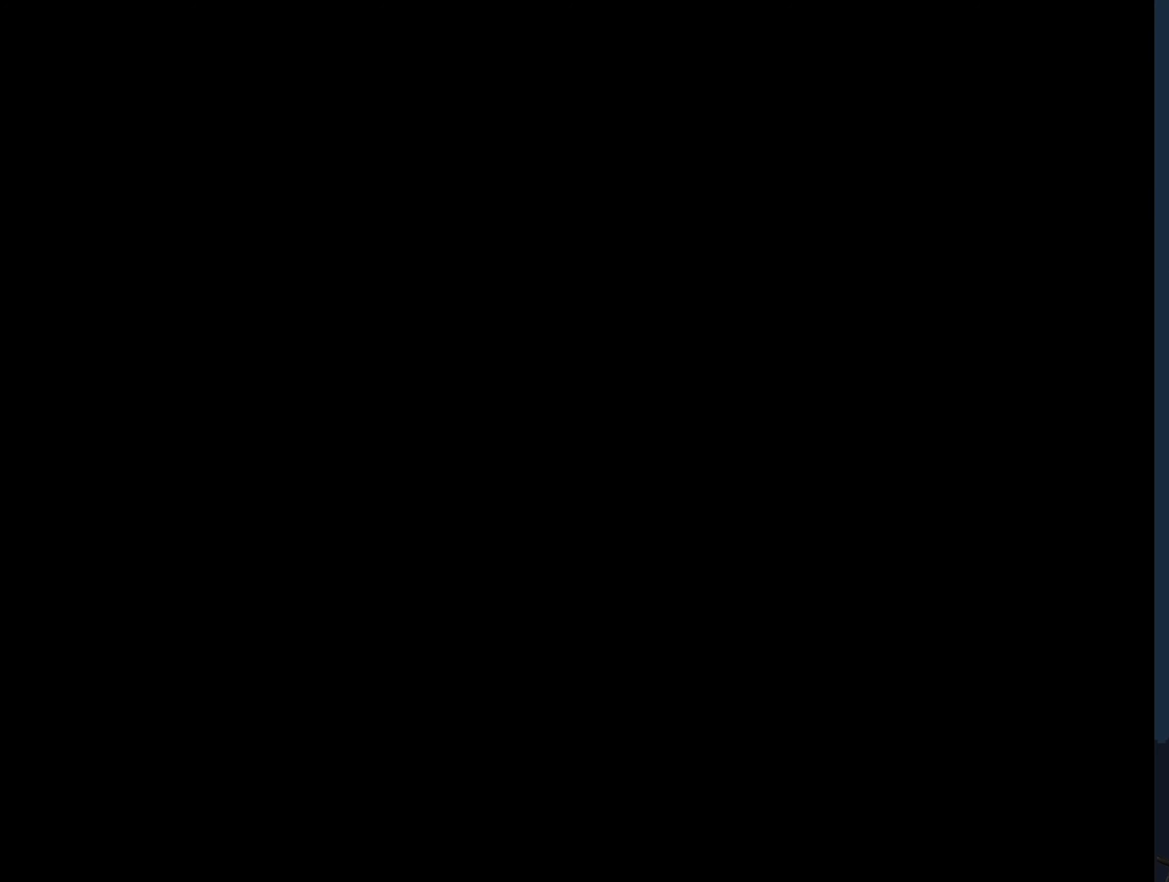
Gameplay with a controller (Nintendo layout); each line is a JSON object with the inputs held at the frame after it. "events" lists button and stick changes between this image and that frame as [ms after this image, input, new state], when the widget could be followed in between. Not read: L3 R3 Z.
{"buttons": ["Y", "DPAD_RIGHT"], "events": [[417, "DPAD_RIGHT", "down"]]}
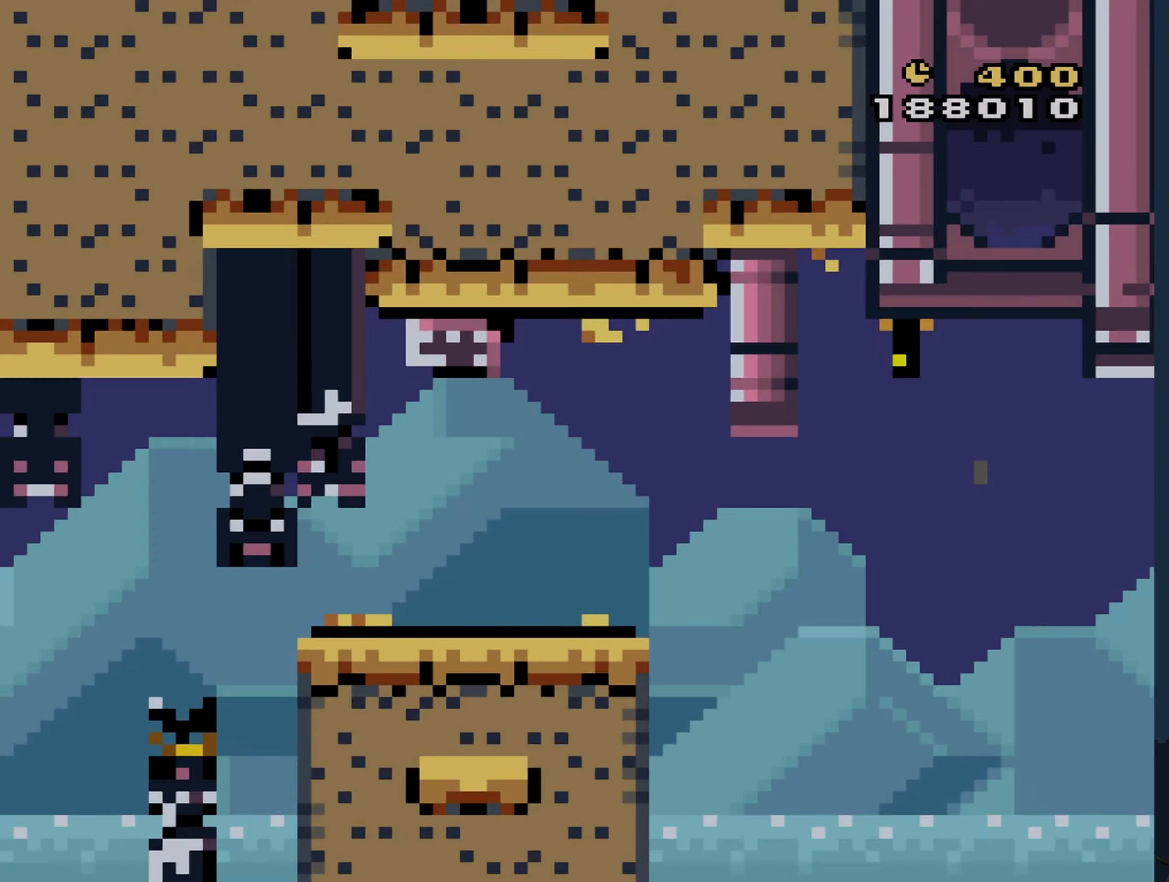
{"buttons": ["Y", "DPAD_RIGHT"], "events": []}
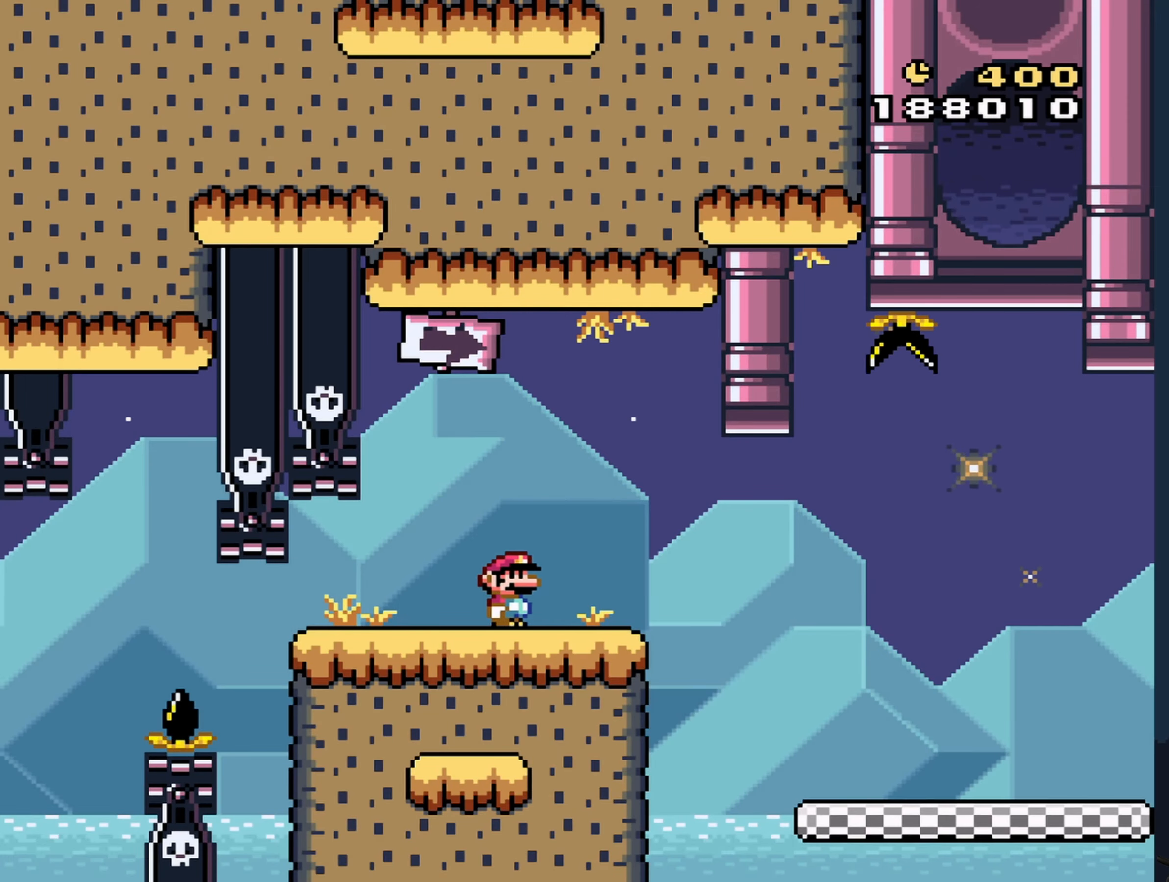
{"buttons": ["Y", "DPAD_RIGHT"], "events": []}
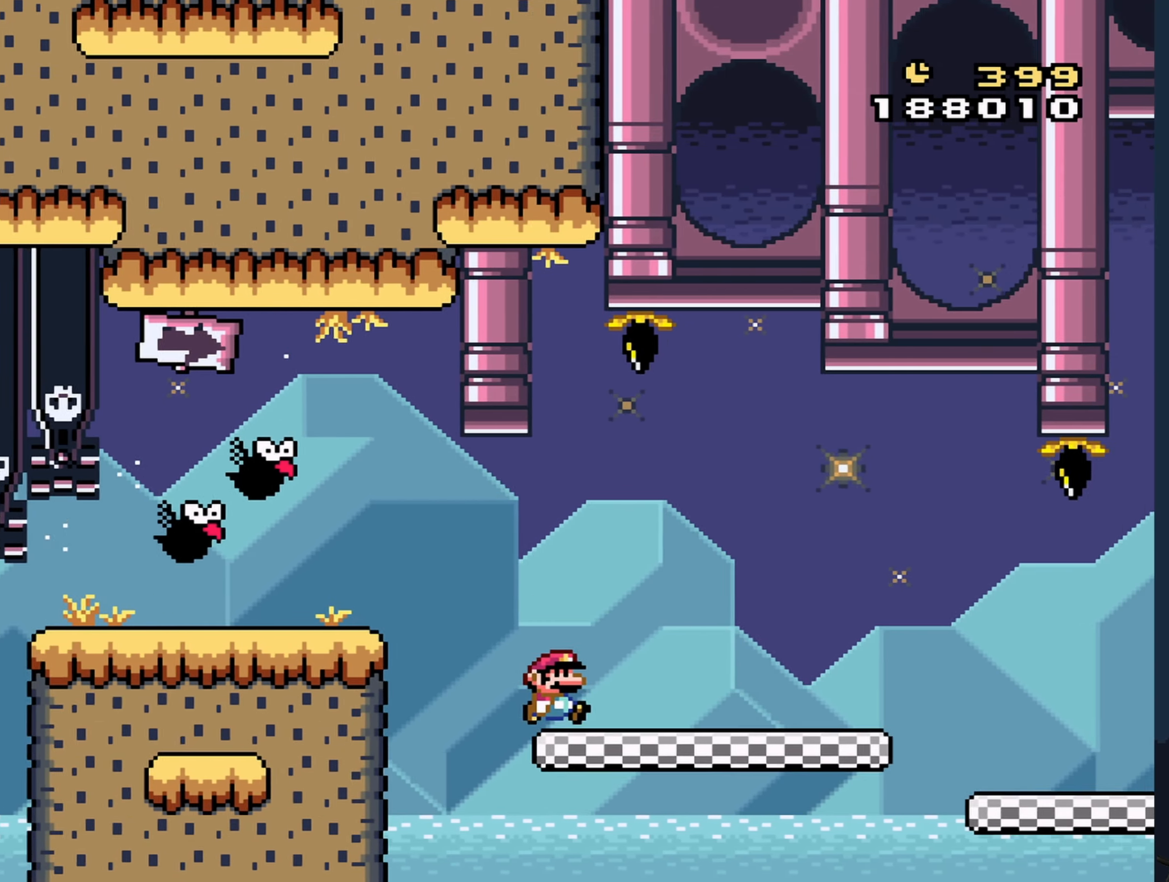
{"buttons": ["Y", "DPAD_RIGHT"], "events": []}
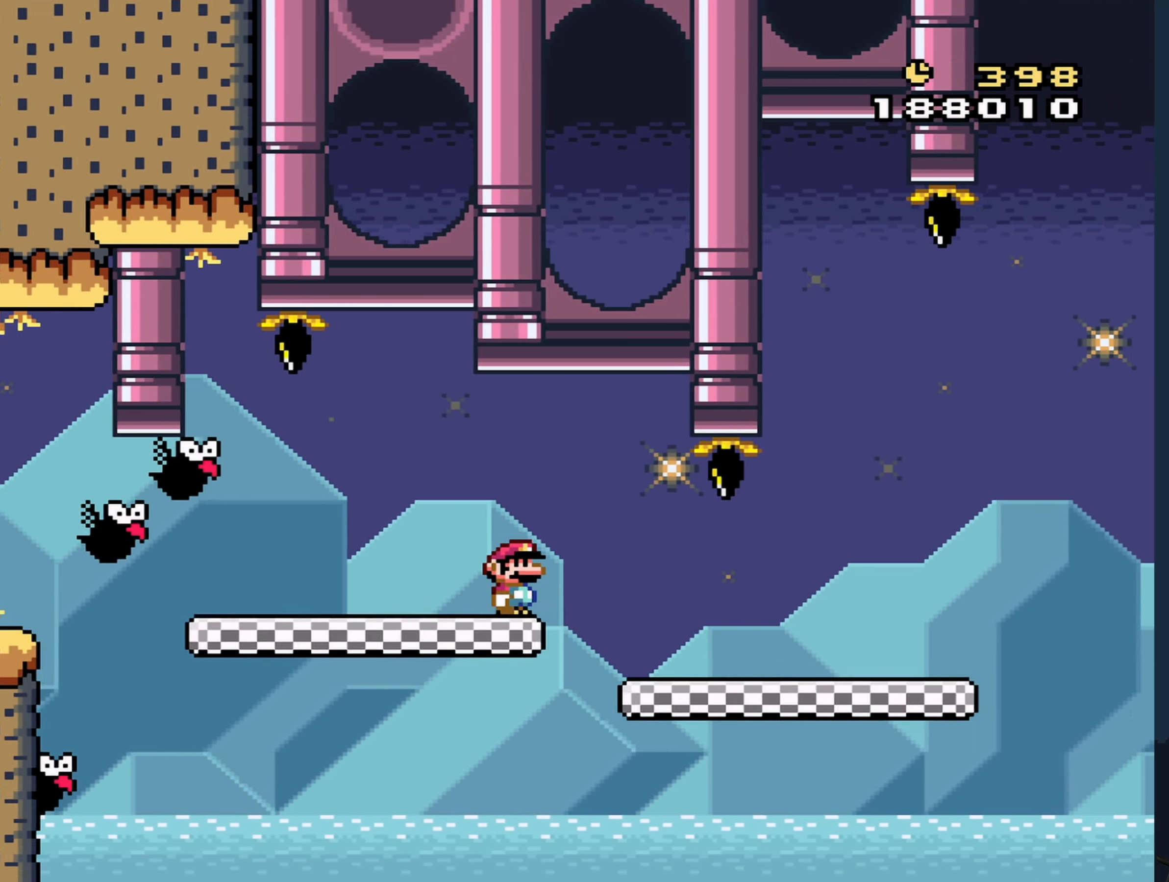
{"buttons": ["Y", "DPAD_RIGHT"], "events": []}
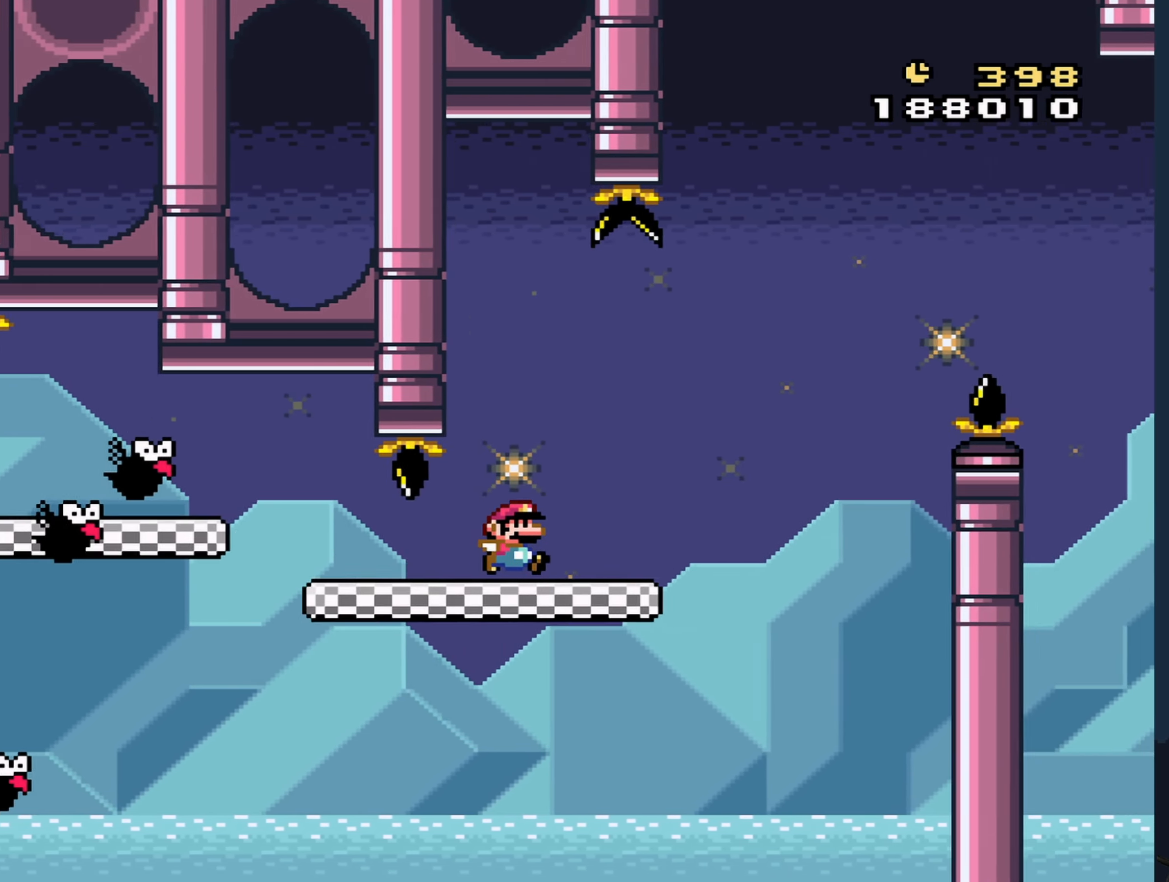
{"buttons": ["B", "Y", "DPAD_LEFT"], "events": [[133, "B", "down"], [233, "DPAD_RIGHT", "up"], [267, "DPAD_LEFT", "down"]]}
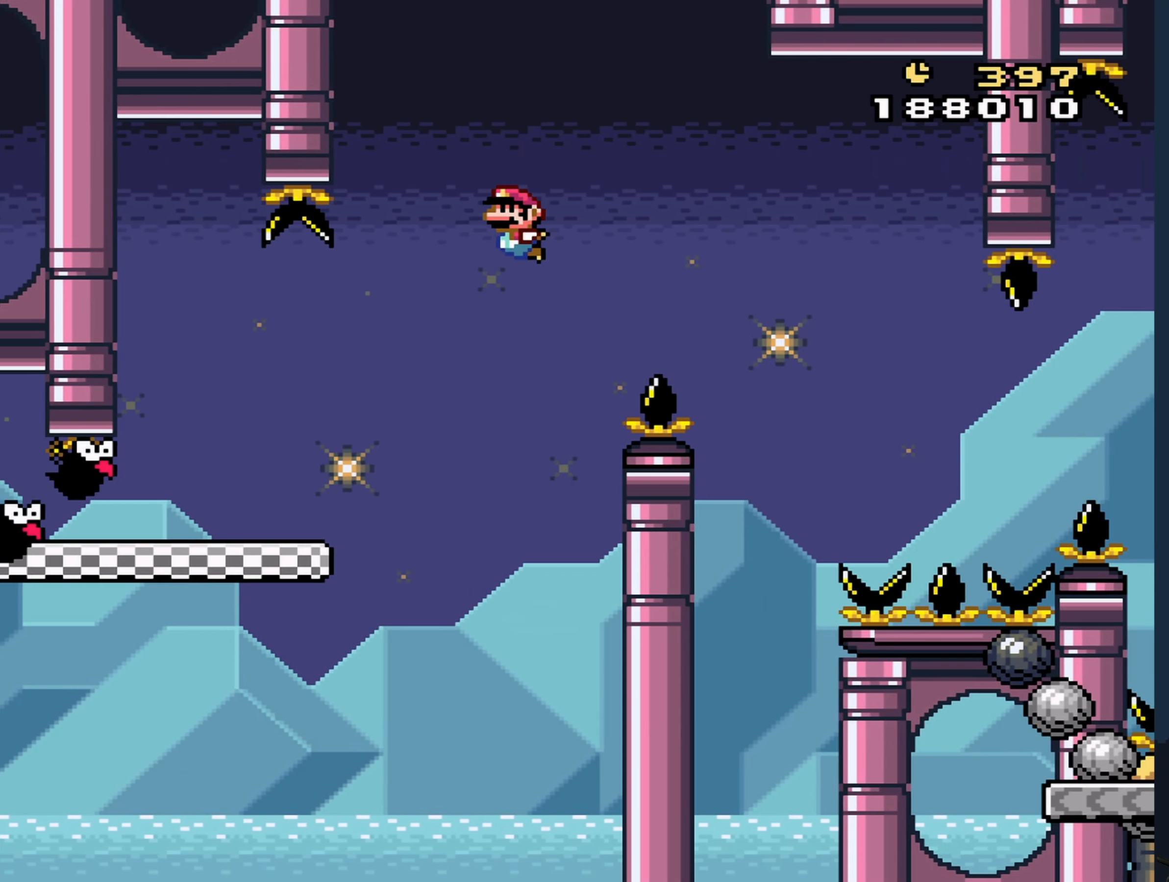
{"buttons": ["B", "Y", "DPAD_RIGHT"], "events": [[117, "DPAD_LEFT", "up"], [417, "DPAD_RIGHT", "down"]]}
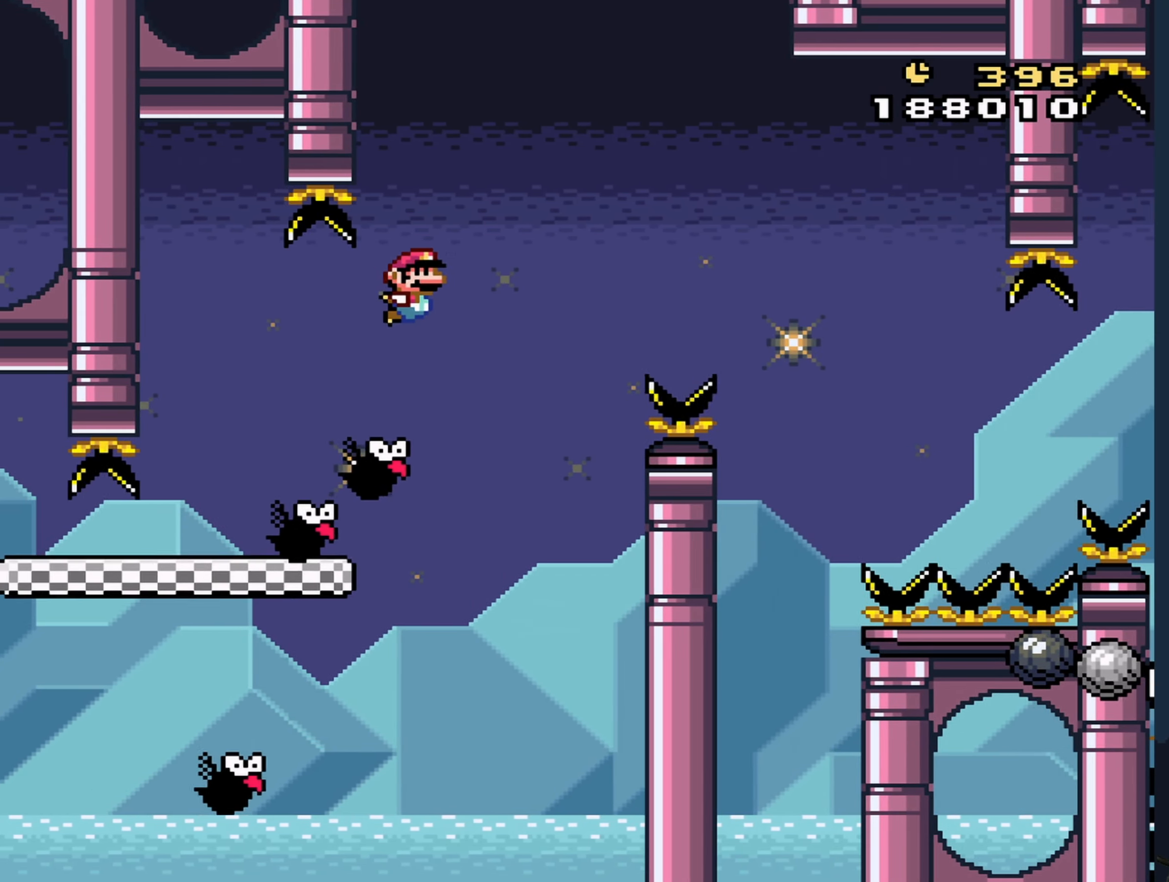
{"buttons": ["B", "Y", "DPAD_RIGHT"], "events": []}
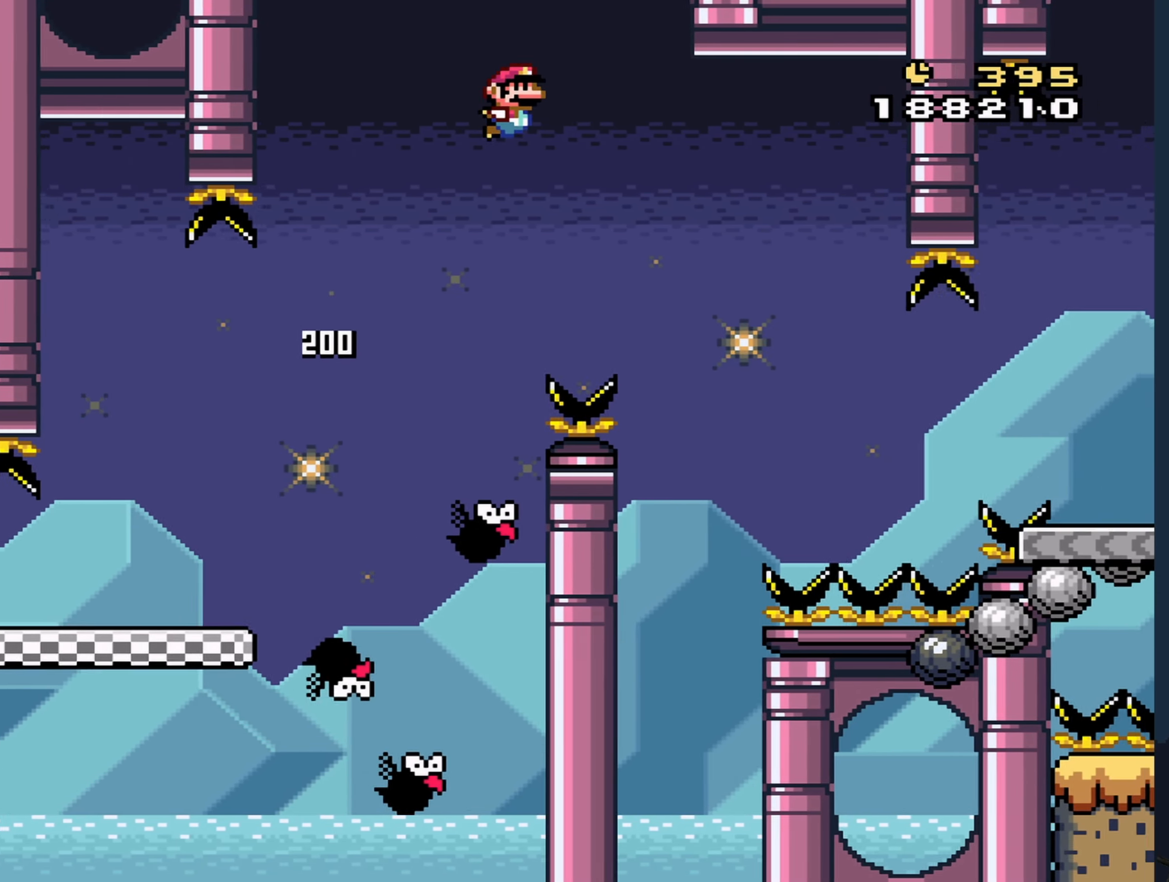
{"buttons": ["B", "Y", "DPAD_RIGHT"], "events": []}
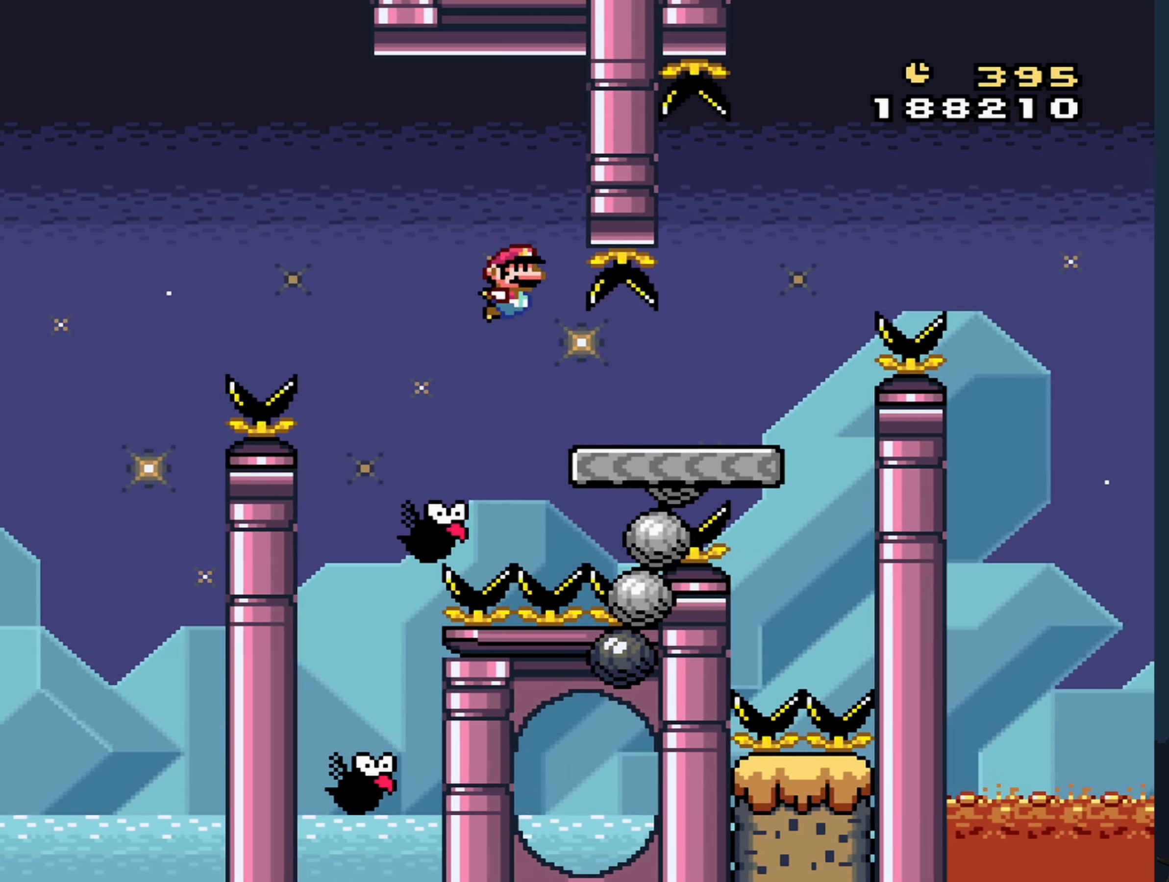
{"buttons": ["B", "Y", "DPAD_RIGHT"], "events": [[33, "B", "up"], [217, "B", "down"]]}
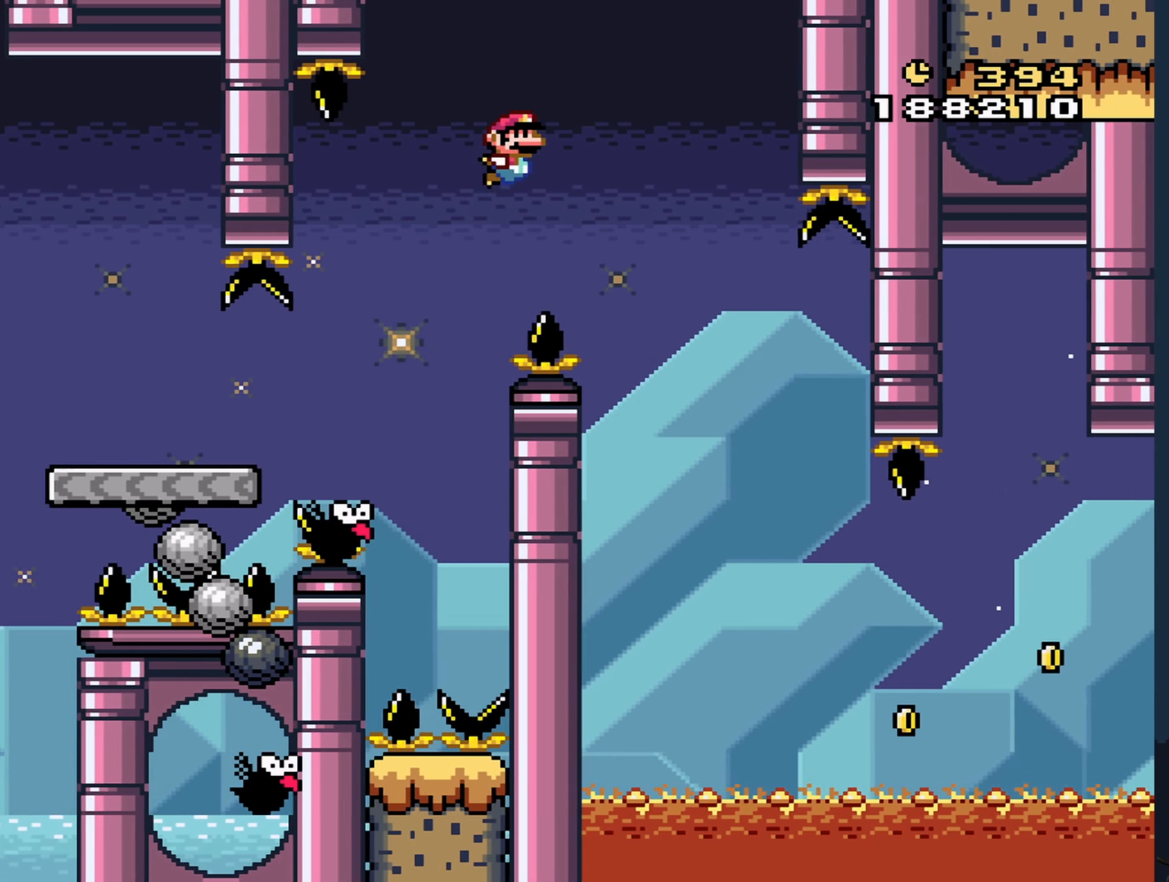
{"buttons": ["B", "Y", "DPAD_RIGHT"], "events": [[34, "DPAD_RIGHT", "up"], [67, "DPAD_LEFT", "down"], [334, "DPAD_LEFT", "up"], [417, "DPAD_RIGHT", "down"]]}
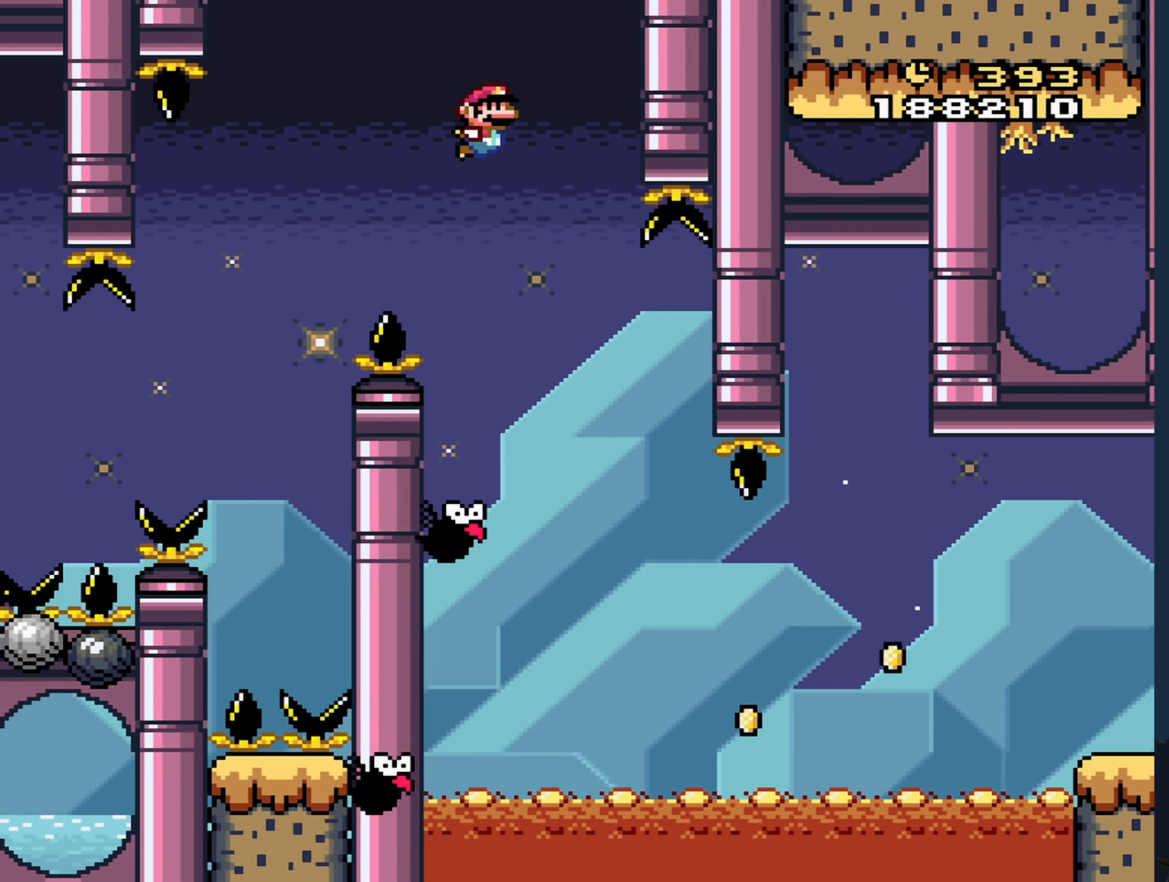
{"buttons": ["Y", "DPAD_RIGHT"], "events": [[350, "B", "up"]]}
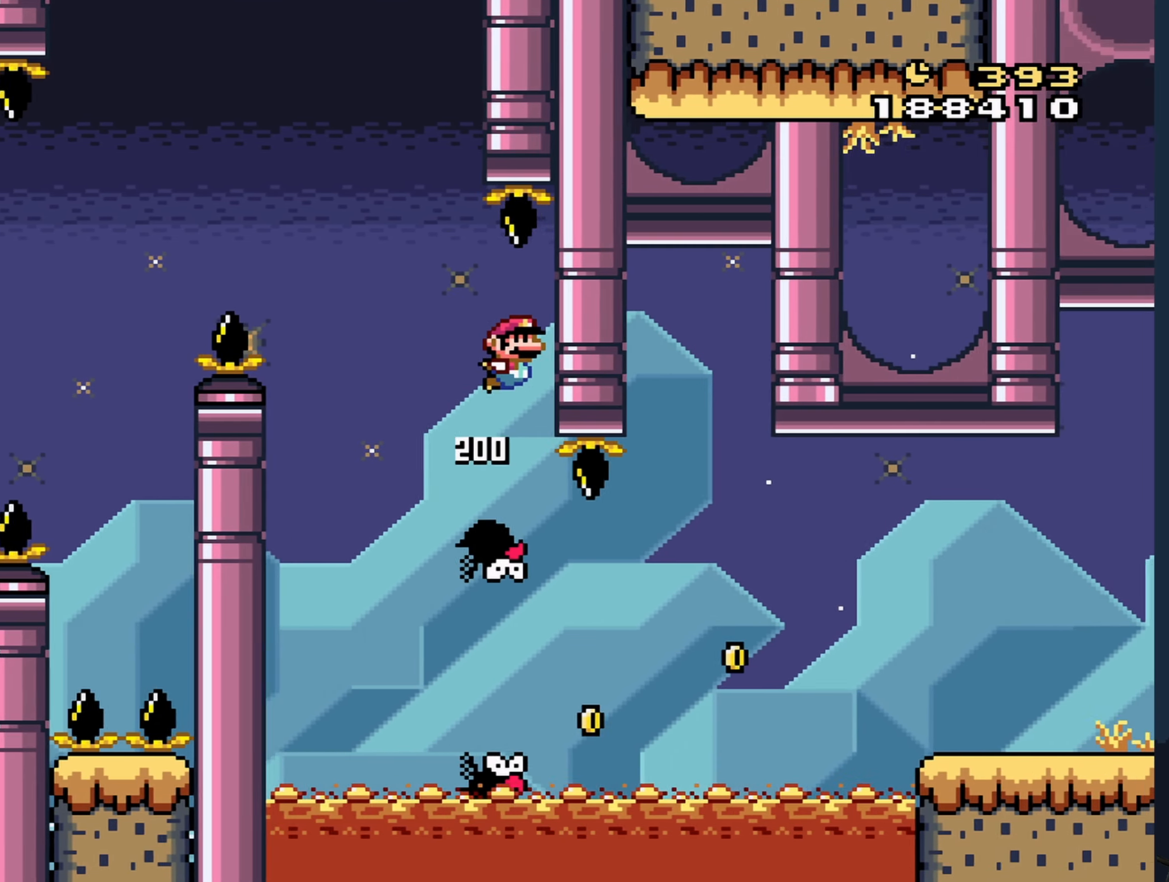
{"buttons": [], "events": [[84, "B", "down"], [317, "B", "up"], [317, "DPAD_RIGHT", "up"], [384, "Y", "up"]]}
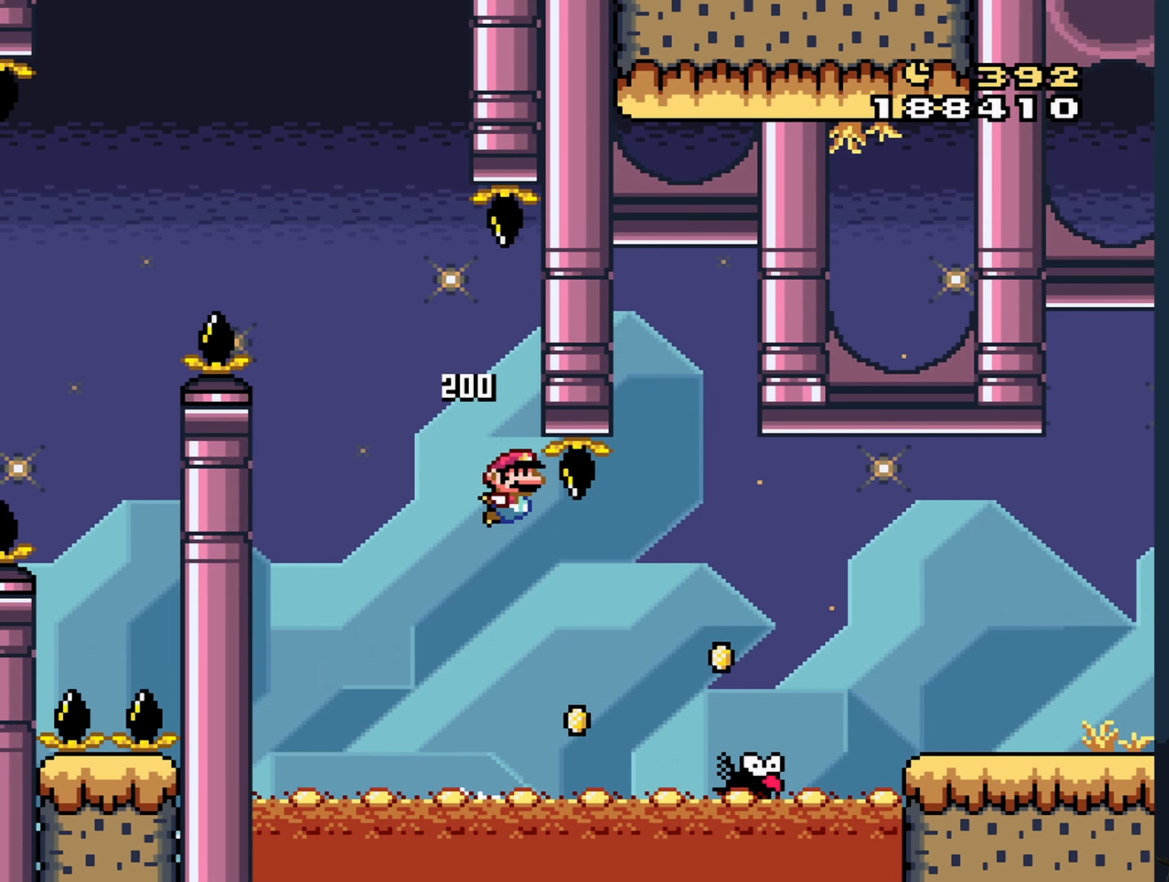
{"buttons": [], "events": [[367, "A", "down"], [467, "A", "up"]]}
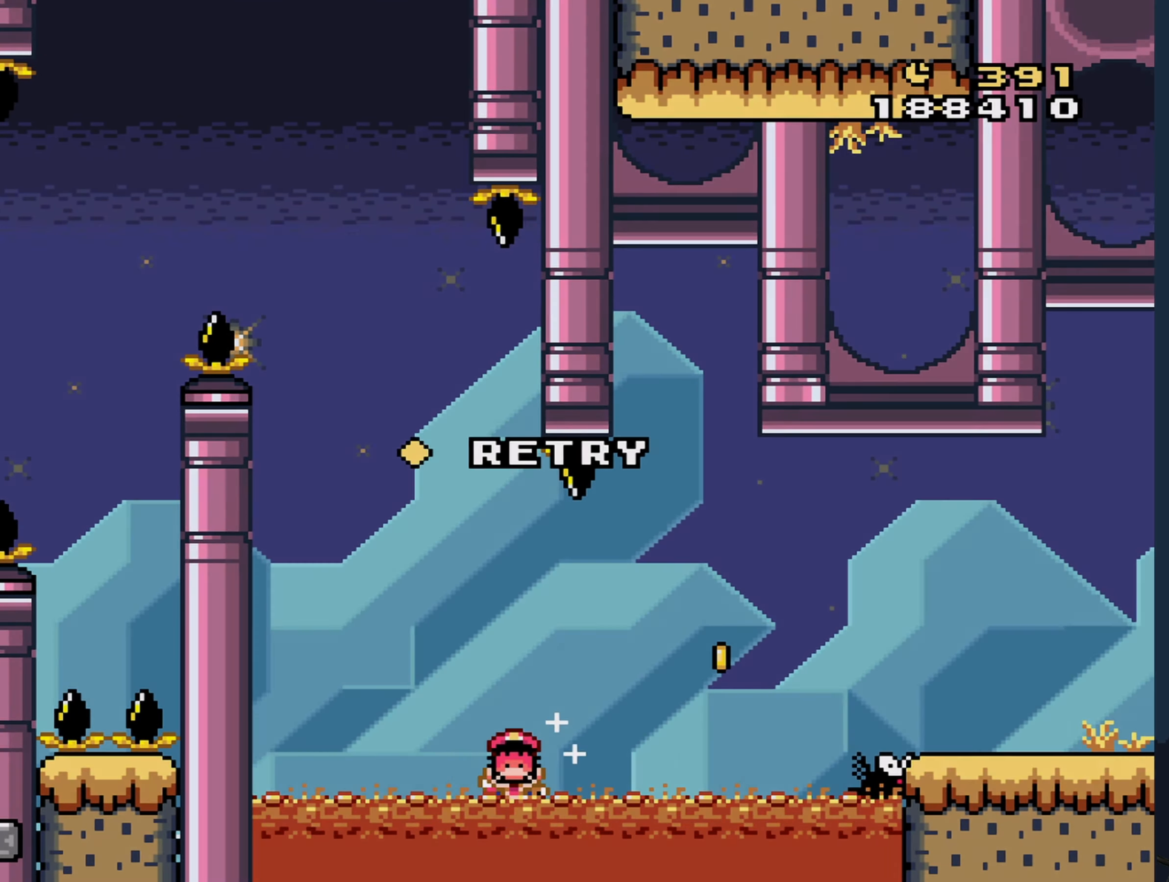
{"buttons": [], "events": [[84, "A", "down"], [117, "A", "up"], [184, "A", "down"], [284, "A", "up"]]}
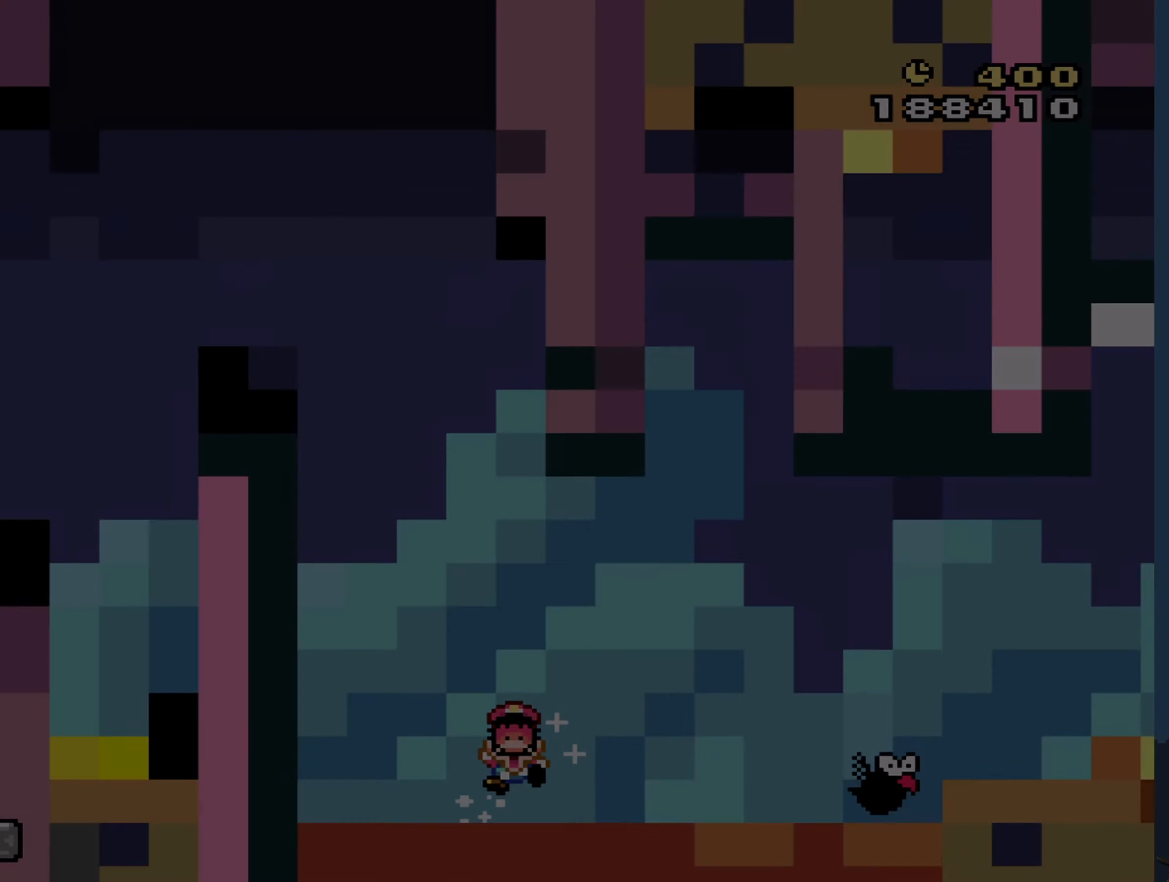
{"buttons": ["Y", "DPAD_RIGHT"], "events": [[350, "Y", "down"], [484, "DPAD_RIGHT", "down"]]}
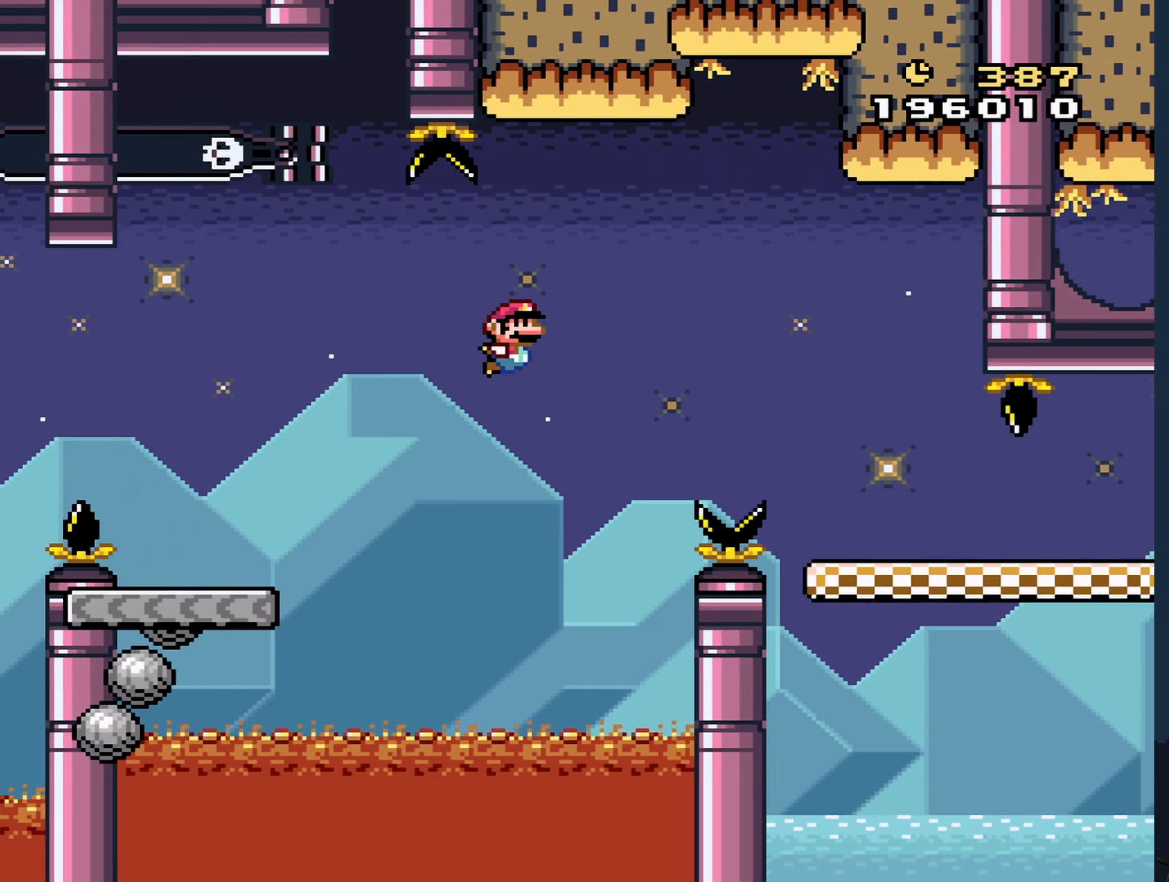
{"buttons": ["Y", "DPAD_RIGHT"], "events": [[67, "B", "down"], [167, "B", "up"]]}
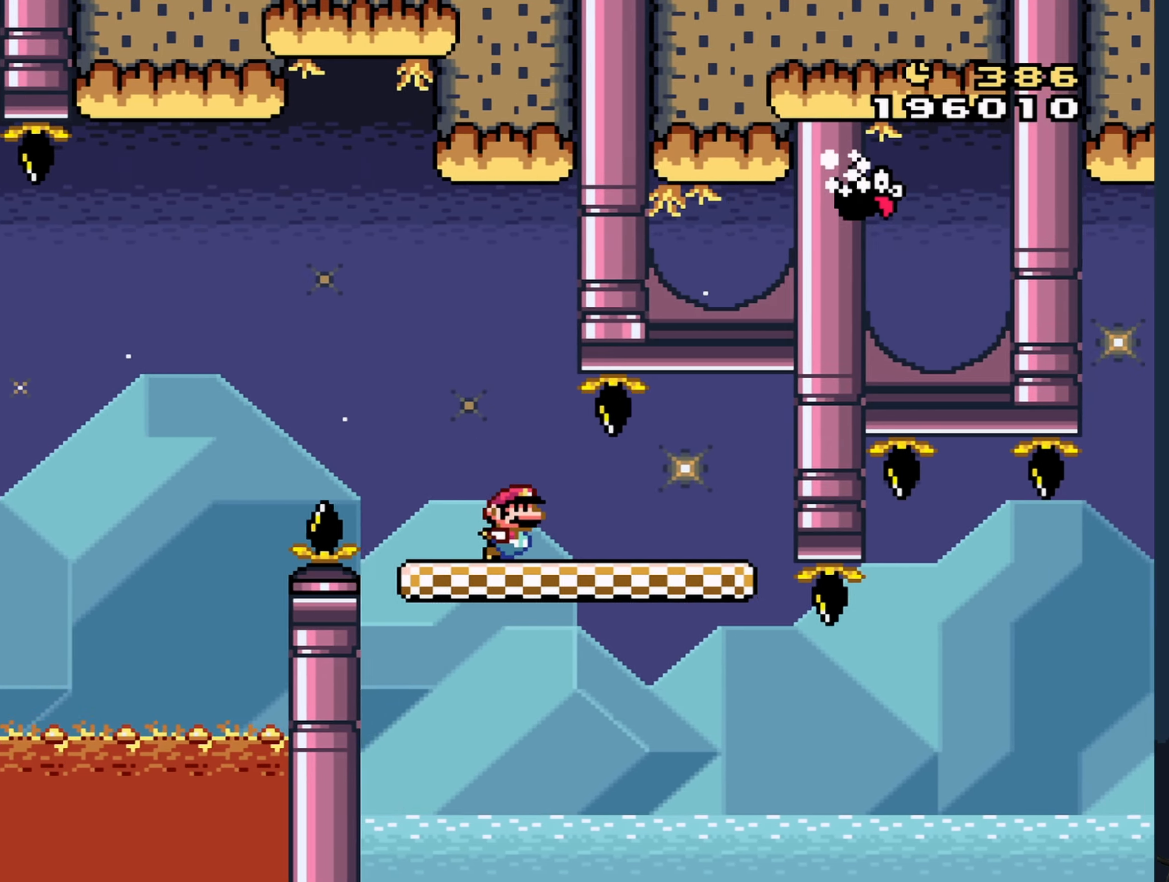
{"buttons": ["B", "Y", "DPAD_RIGHT"], "events": [[300, "B", "down"]]}
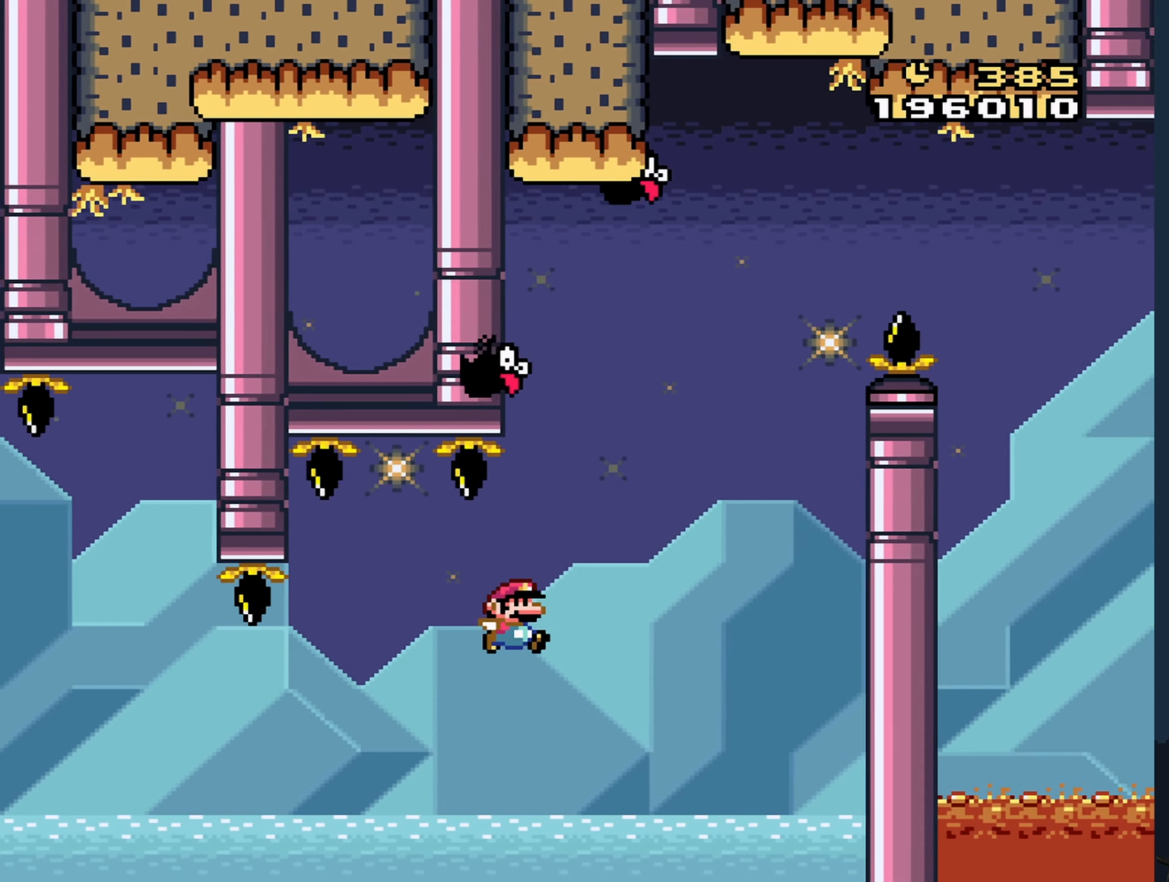
{"buttons": ["B", "Y", "DPAD_UP", "DPAD_LEFT"], "events": [[184, "DPAD_RIGHT", "up"], [200, "DPAD_LEFT", "down"], [484, "DPAD_UP", "down"]]}
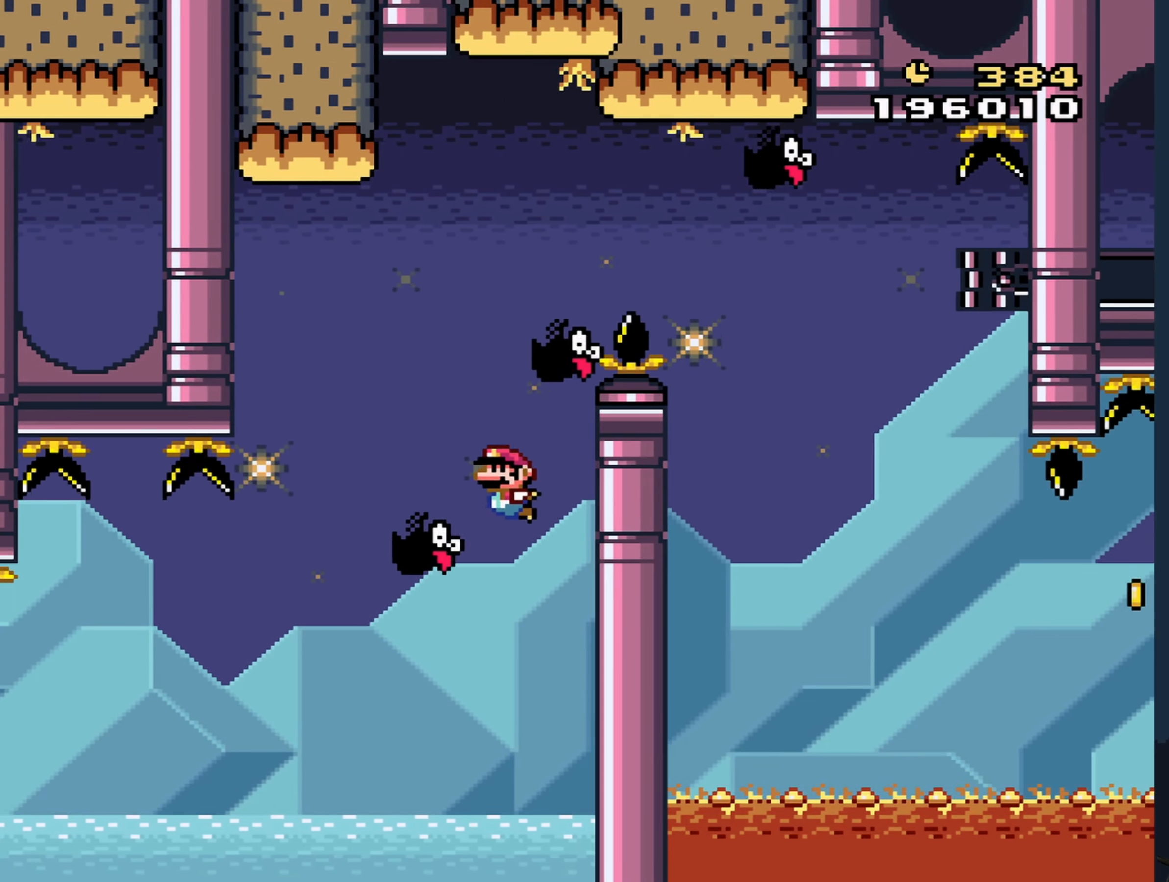
{"buttons": ["B", "Y", "DPAD_RIGHT"], "events": [[17, "DPAD_LEFT", "up"], [17, "DPAD_RIGHT", "down"], [17, "DPAD_UP", "up"]]}
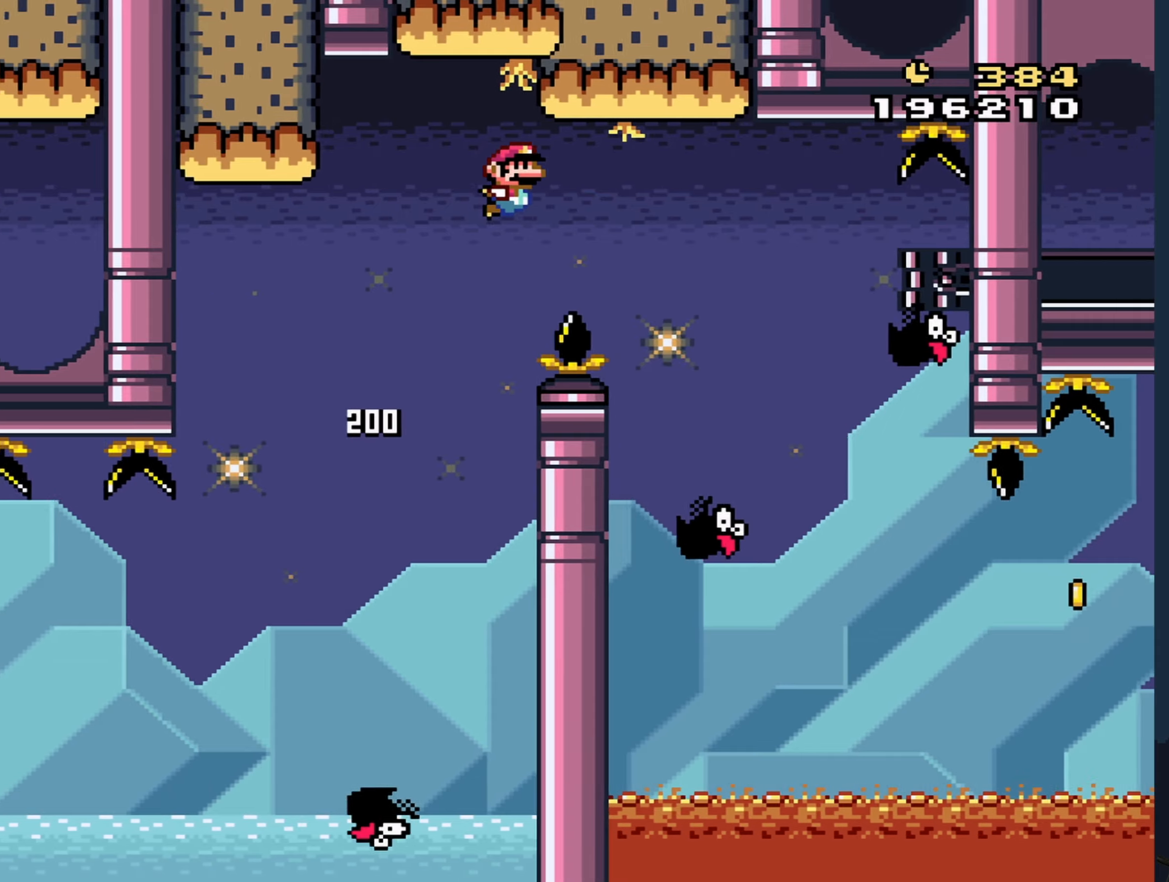
{"buttons": ["Y", "DPAD_RIGHT"], "events": [[83, "B", "up"]]}
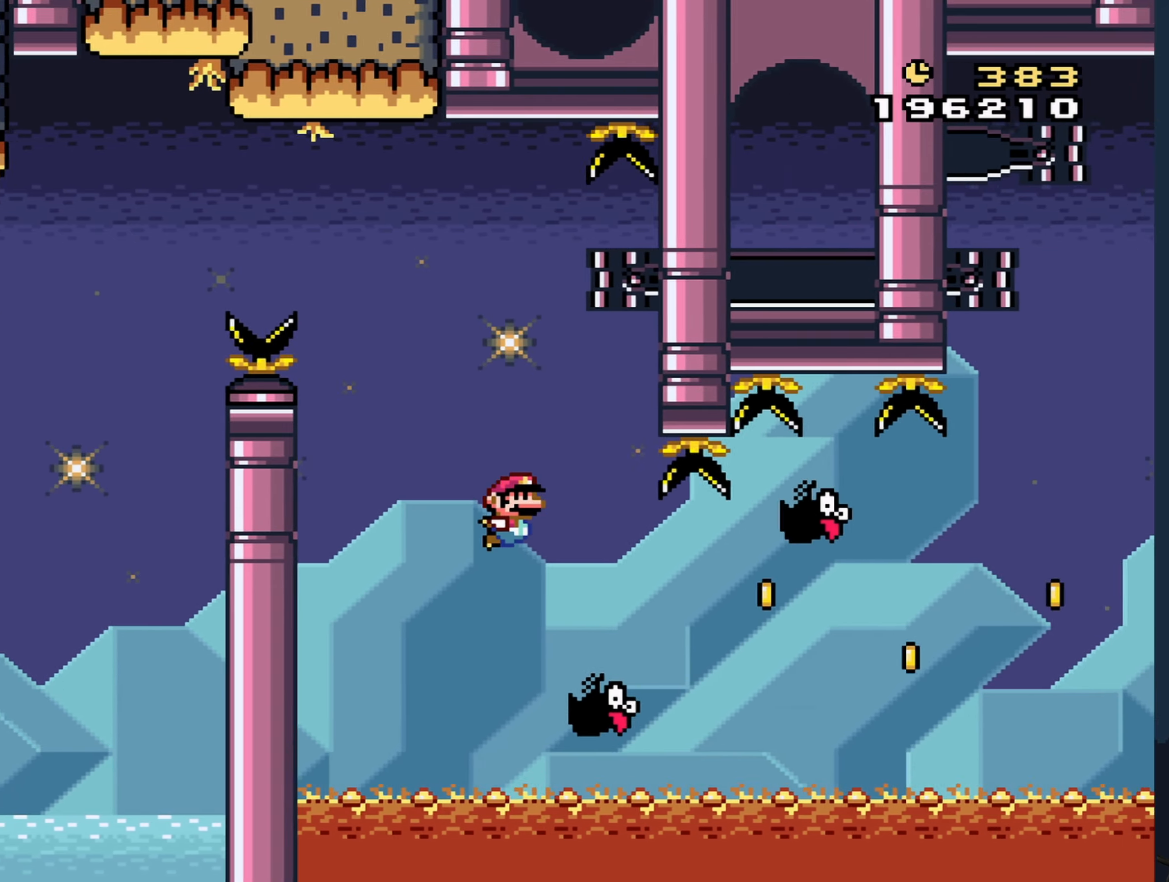
{"buttons": ["B", "Y", "DPAD_RIGHT"], "events": [[216, "B", "down"]]}
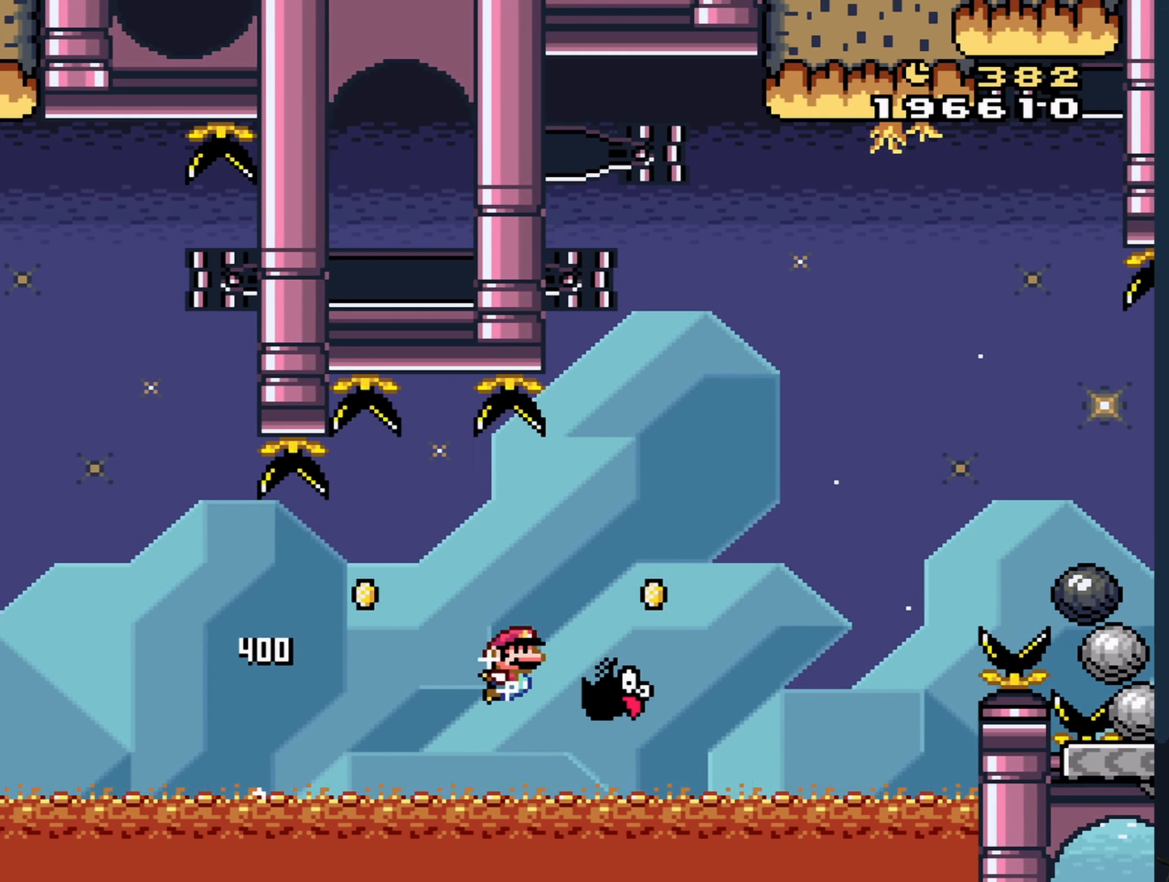
{"buttons": ["B", "Y", "DPAD_RIGHT"], "events": []}
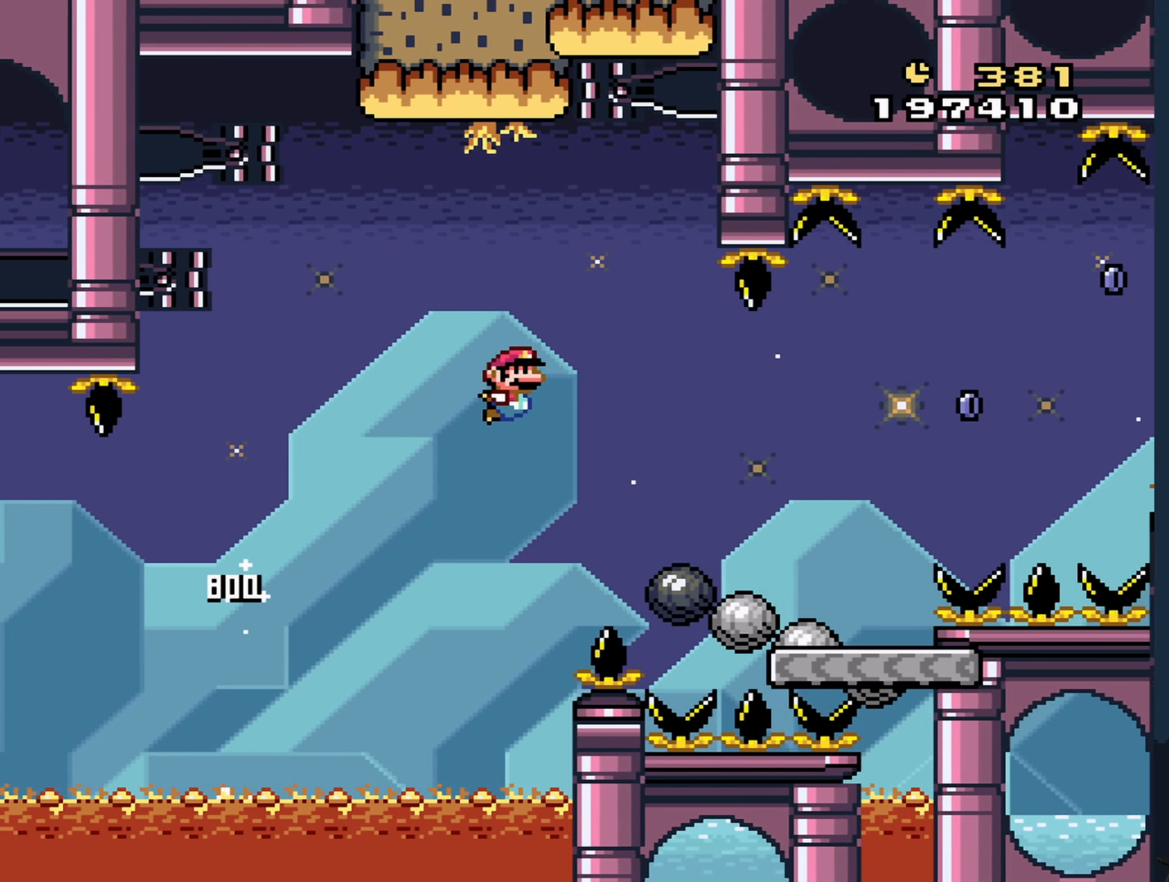
{"buttons": ["A", "B", "X", "DPAD_RIGHT"], "events": [[116, "B", "up"], [183, "X", "down"], [183, "Y", "up"], [433, "A", "down"], [500, "B", "down"]]}
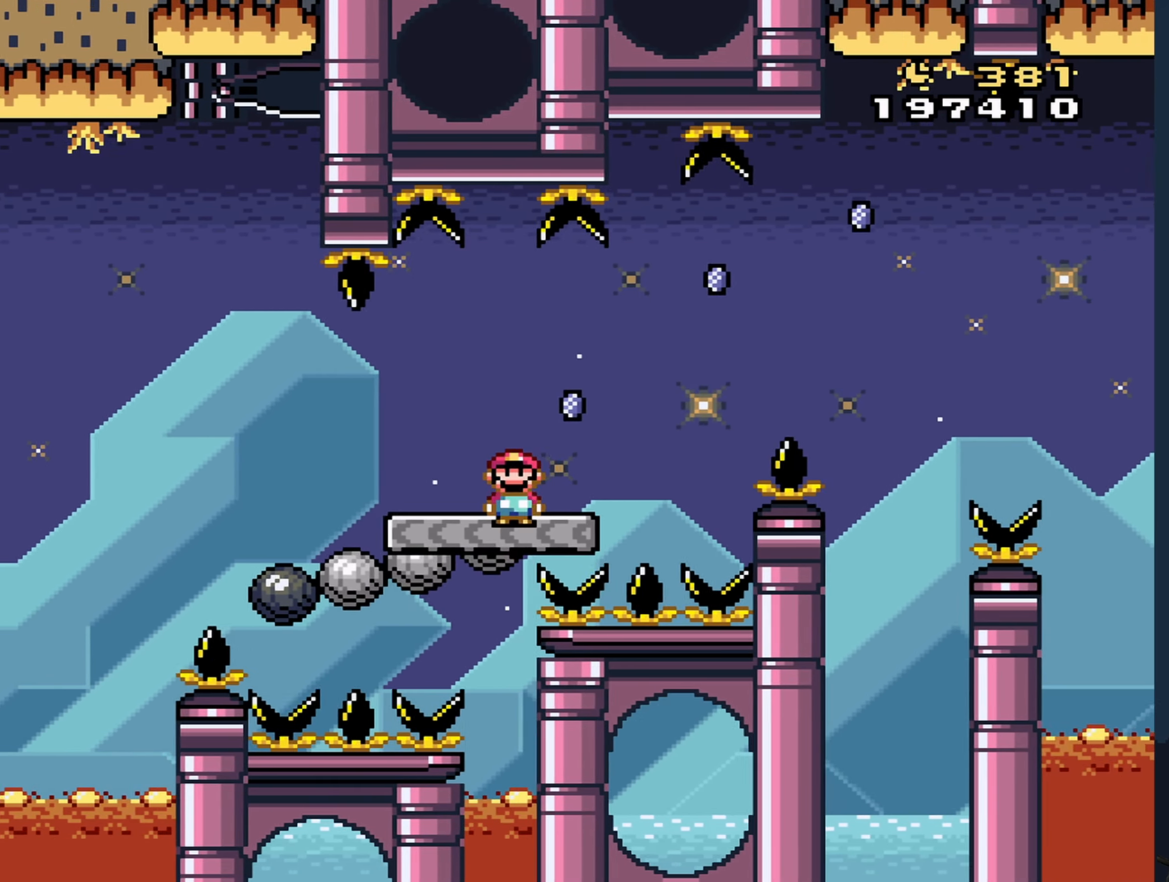
{"buttons": ["A", "X", "DPAD_RIGHT"], "events": [[66, "B", "up"], [166, "A", "up"], [300, "A", "down"]]}
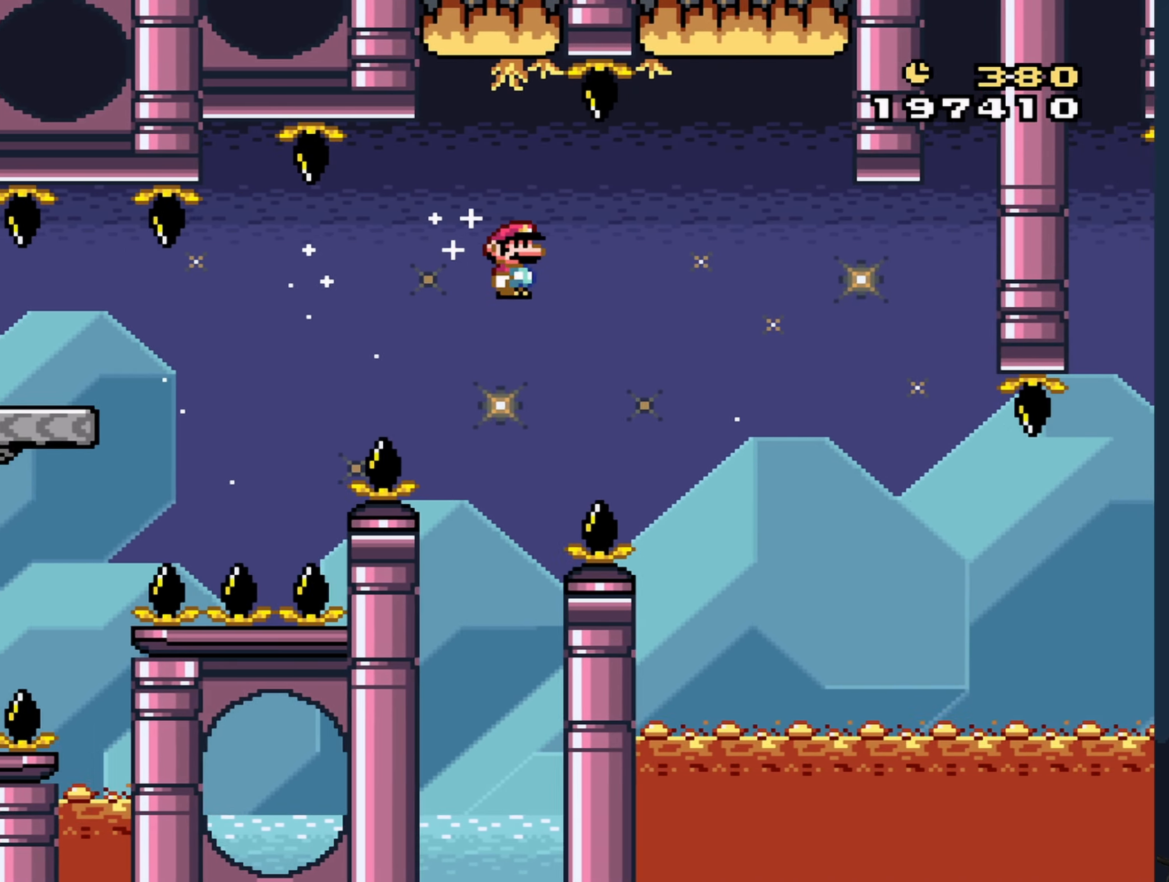
{"buttons": ["A", "X", "DPAD_RIGHT"], "events": []}
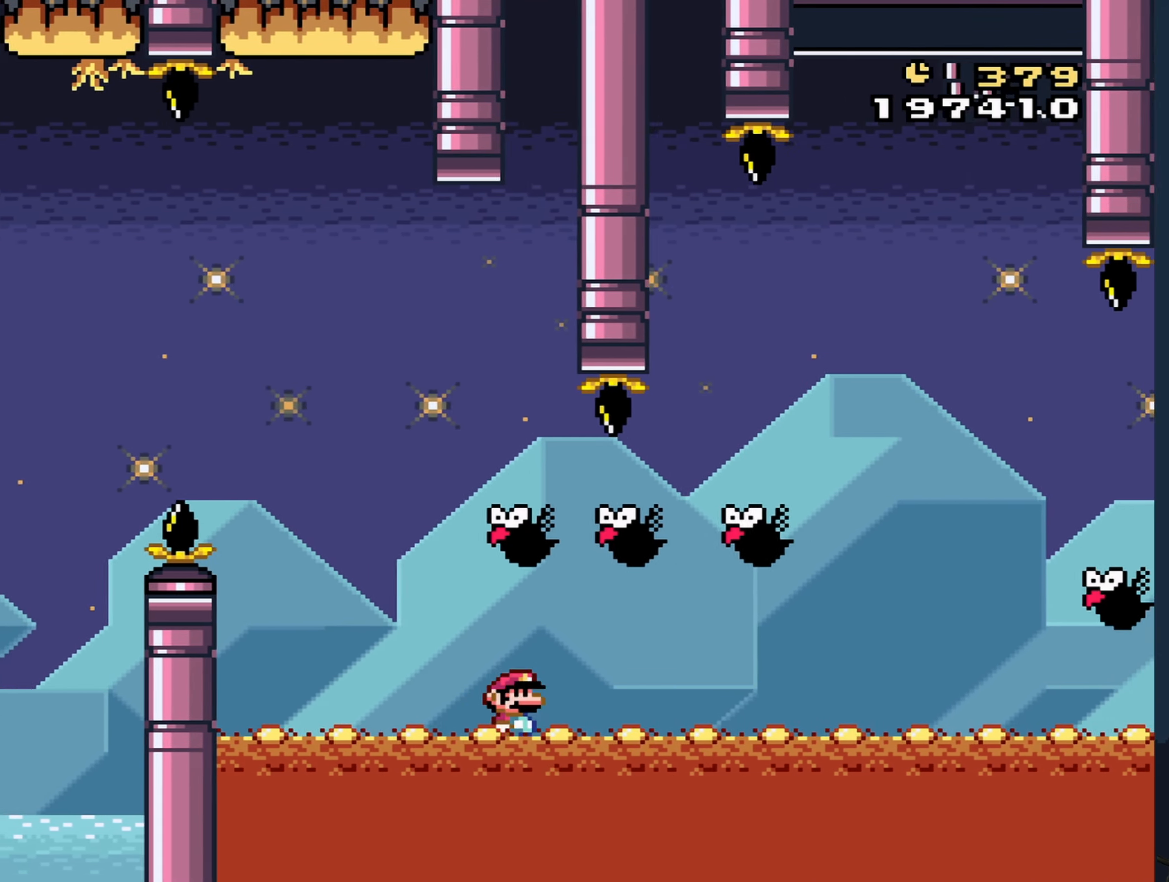
{"buttons": [], "events": [[433, "A", "up"], [433, "DPAD_RIGHT", "up"], [466, "X", "up"]]}